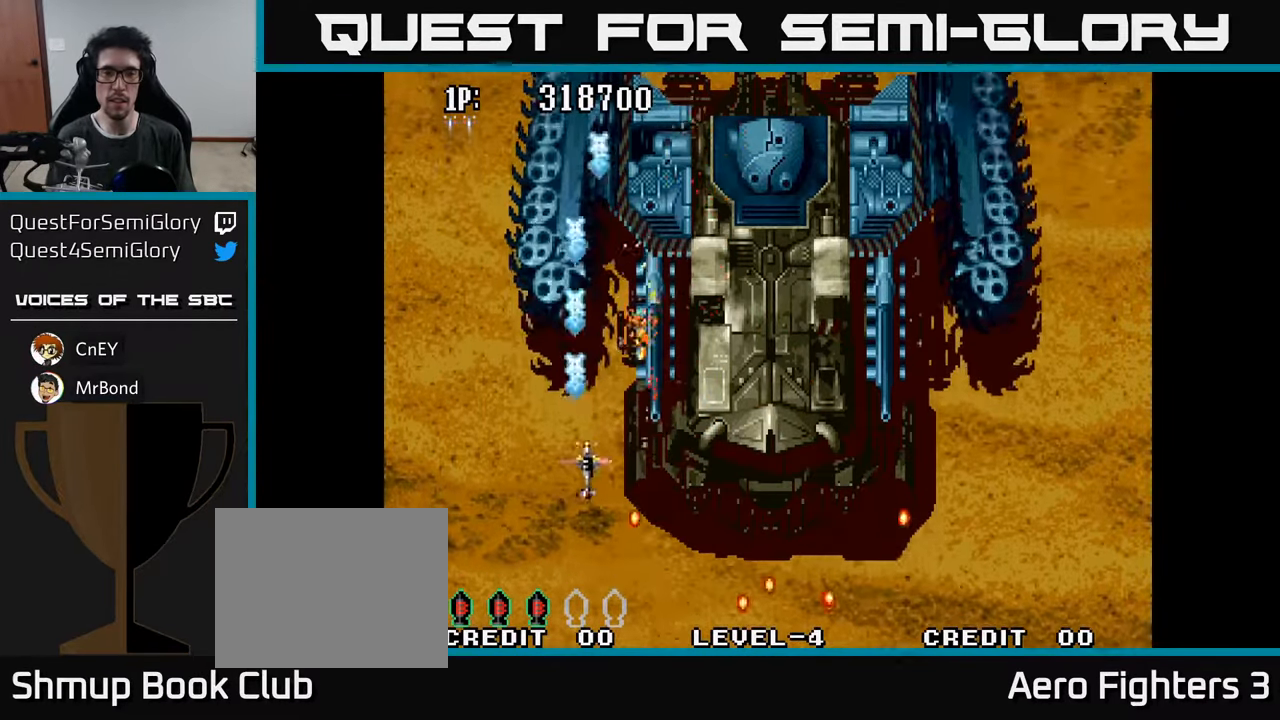
Gameplay with a controller (Xbox layout); each line is a JSON object with the inputs held at the frame after it. "events" lists button and stick changes between this image and that frame as [ms after this image, input, new state], when the widget could be followed in between.
{"buttons": ["DPAD_RIGHT"], "left_stick": "center", "right_stick": "center", "events": [[50, "DPAD_UP", "down"], [67, "A", "down"], [100, "DPAD_RIGHT", "up"], [150, "A", "up"], [200, "DPAD_UP", "up"], [233, "A", "down"], [300, "A", "up"], [383, "A", "down"], [467, "A", "up"], [483, "DPAD_RIGHT", "down"]]}
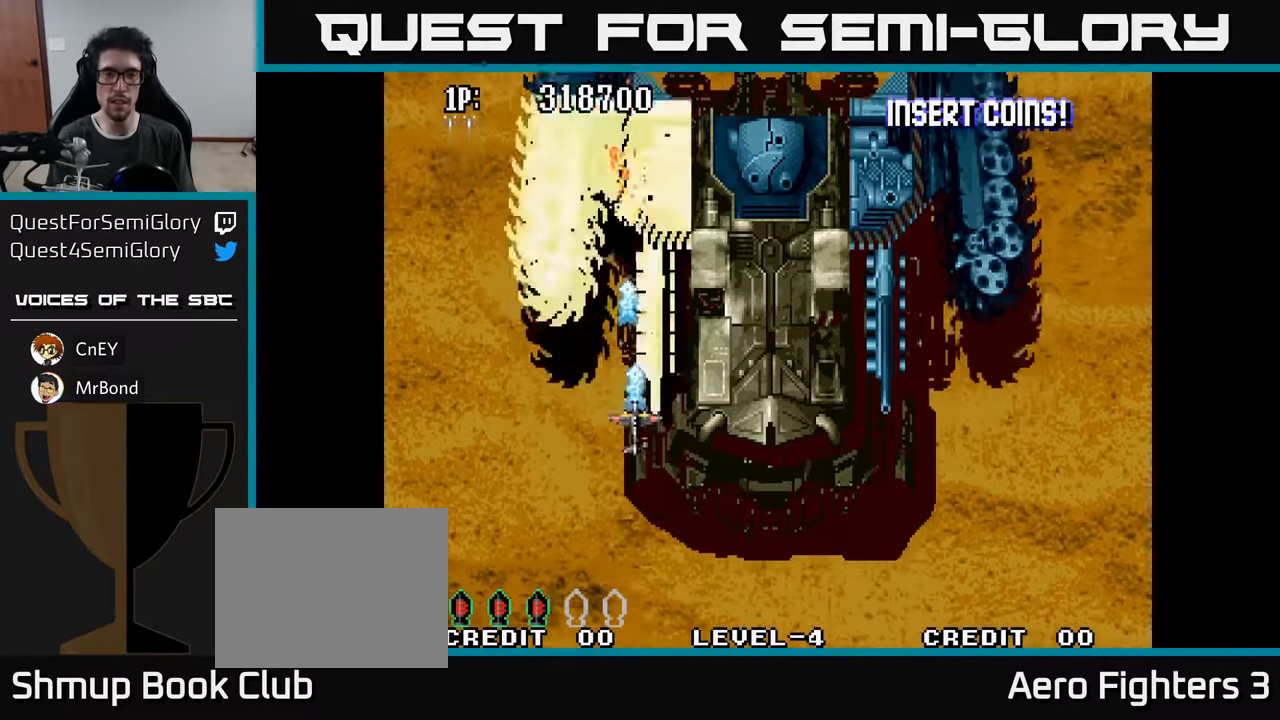
{"buttons": [], "left_stick": "center", "right_stick": "center", "events": [[17, "DPAD_DOWN", "down"], [33, "DPAD_RIGHT", "up"], [50, "A", "down"], [50, "DPAD_DOWN", "up"], [133, "A", "up"], [217, "A", "down"], [300, "A", "up"], [383, "A", "down"], [450, "A", "up"]]}
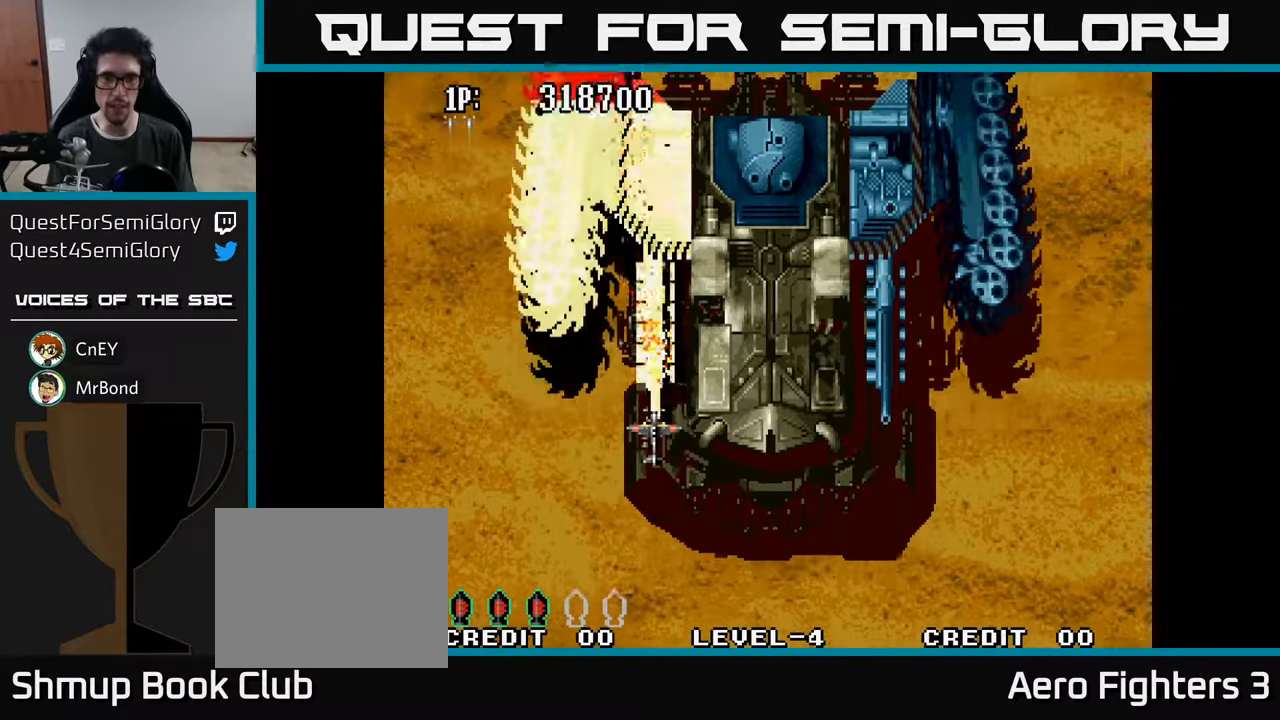
{"buttons": [], "left_stick": "center", "right_stick": "center", "events": [[17, "A", "down"], [83, "A", "up"], [167, "A", "down"], [250, "A", "up"], [250, "DPAD_DOWN", "down"], [317, "A", "down"], [417, "DPAD_DOWN", "up"], [450, "A", "up"]]}
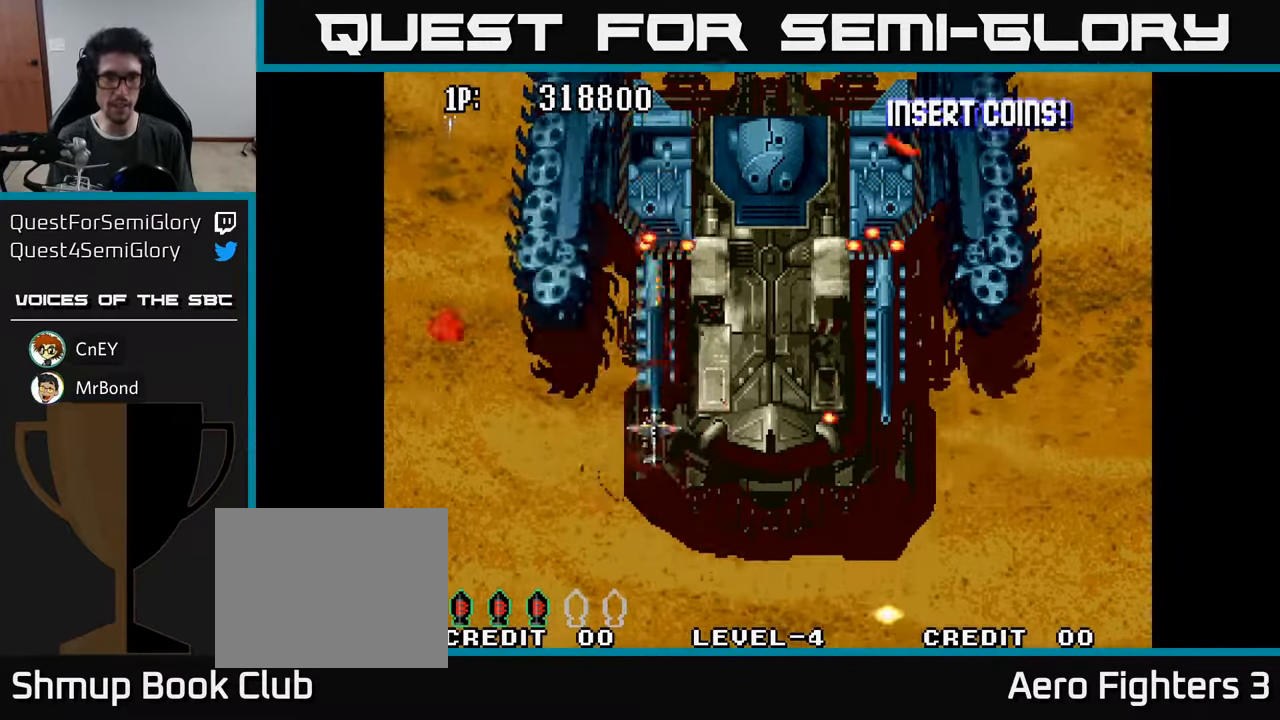
{"buttons": ["DPAD_UP"], "left_stick": "center", "right_stick": "center", "events": [[17, "A", "down"], [67, "A", "up"], [167, "A", "down"], [183, "DPAD_UP", "down"], [267, "A", "up"], [317, "DPAD_RIGHT", "down"], [367, "A", "down"], [483, "A", "up"], [483, "DPAD_RIGHT", "up"]]}
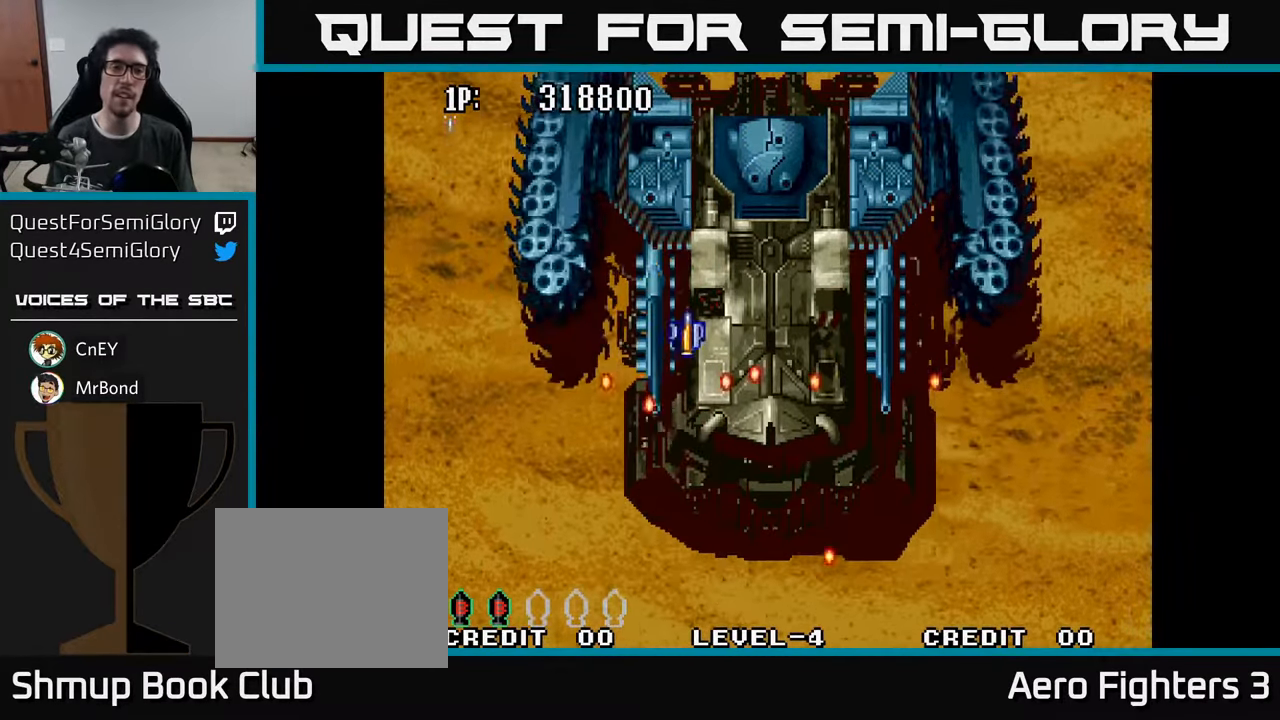
{"buttons": ["DPAD_UP"], "left_stick": "center", "right_stick": "center", "events": [[50, "A", "down"], [117, "A", "up"], [200, "A", "down"], [283, "A", "up"], [350, "A", "down"], [450, "A", "up"]]}
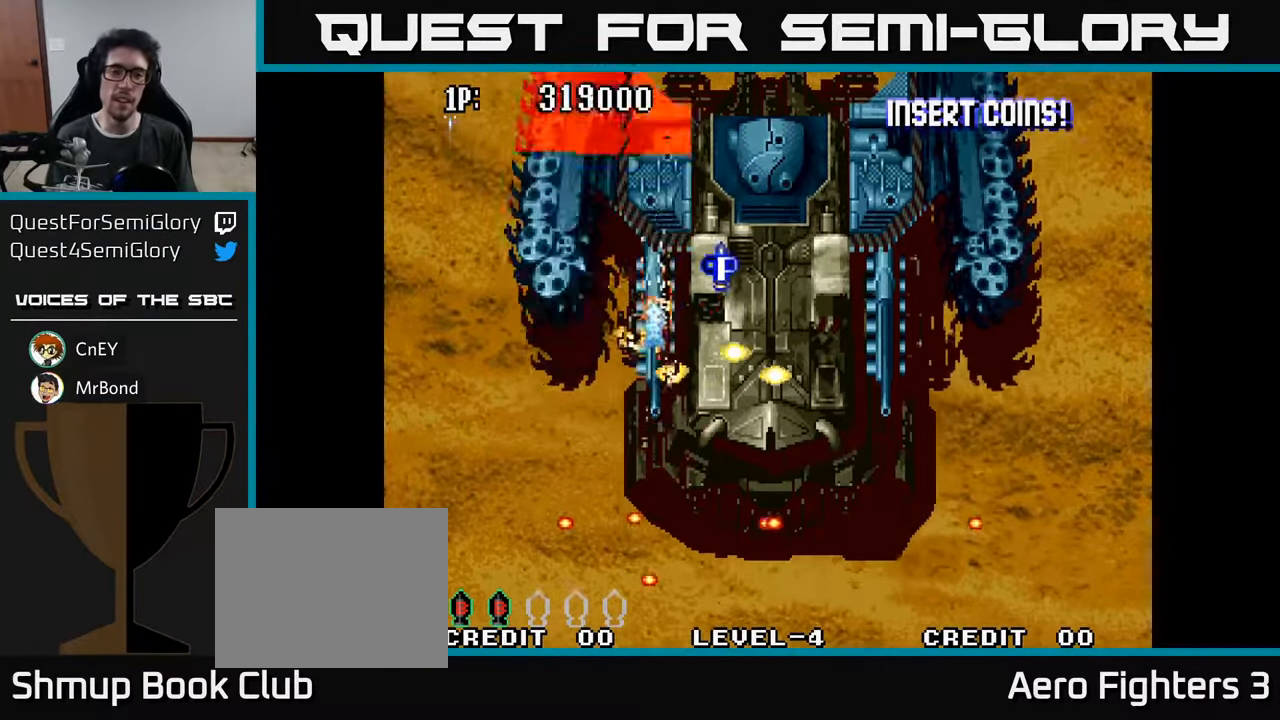
{"buttons": ["DPAD_UP"], "left_stick": "center", "right_stick": "center", "events": [[17, "A", "down"], [50, "DPAD_RIGHT", "down"], [117, "A", "up"], [184, "A", "down"], [300, "A", "up"], [367, "A", "down"], [484, "A", "up"], [484, "DPAD_RIGHT", "up"]]}
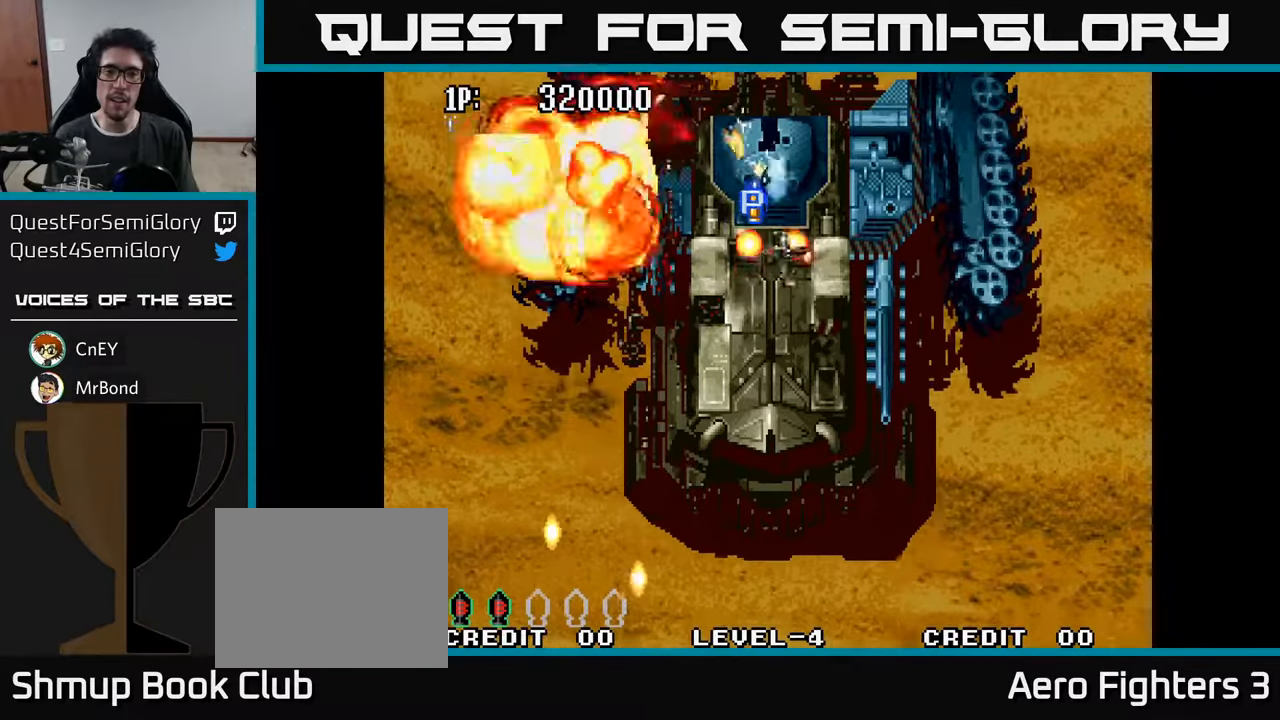
{"buttons": ["DPAD_RIGHT"], "left_stick": "center", "right_stick": "center"}
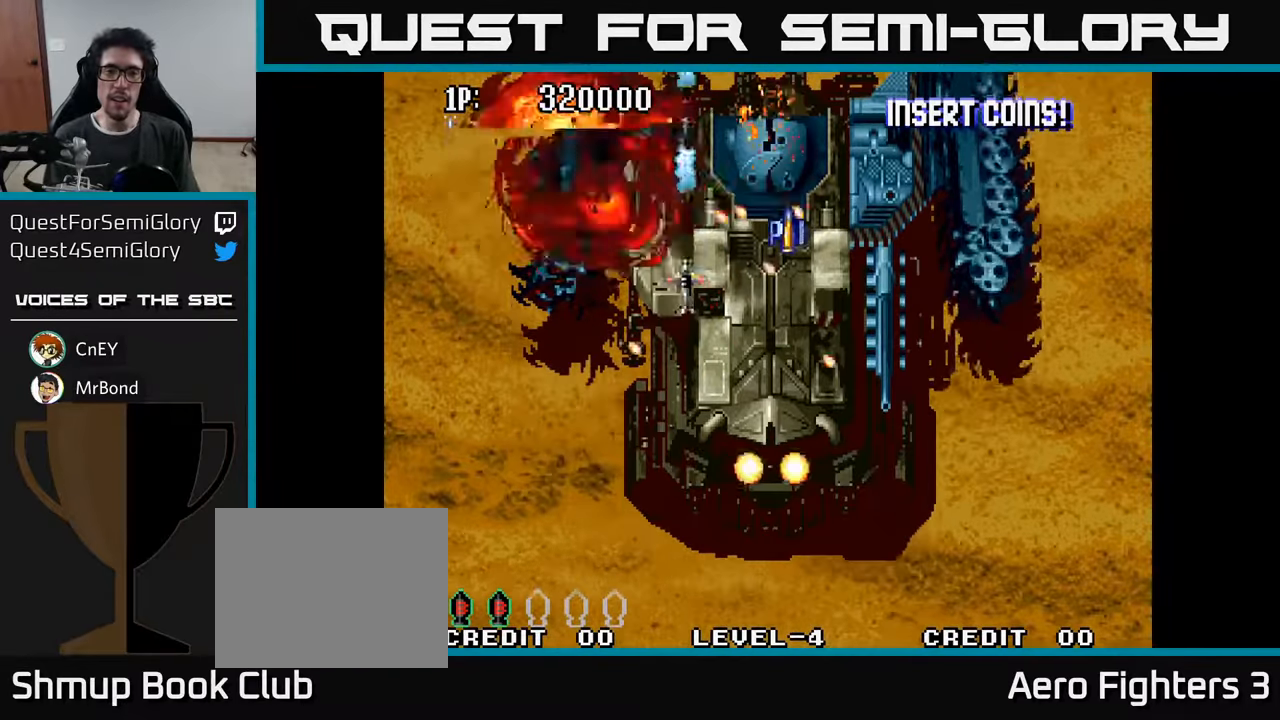
{"buttons": ["DPAD_LEFT"], "left_stick": "center", "right_stick": "center", "events": [[50, "A", "down"], [100, "A", "up"], [184, "A", "down"], [284, "A", "up"], [300, "DPAD_RIGHT", "up"], [334, "DPAD_LEFT", "down"], [367, "A", "down"], [467, "A", "up"]]}
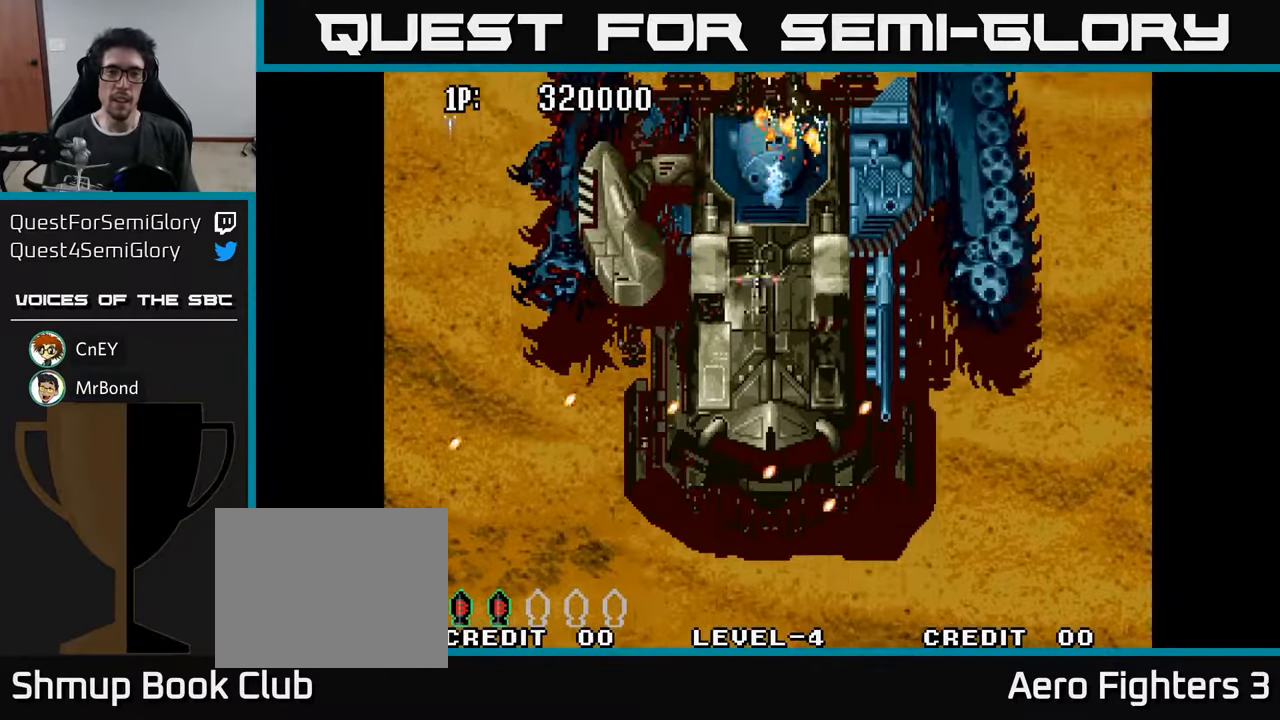
{"buttons": ["DPAD_DOWN"], "left_stick": "center", "right_stick": "center", "events": [[50, "A", "down"], [150, "A", "up"], [250, "A", "down"], [284, "A", "up"], [317, "DPAD_DOWN", "down"], [334, "DPAD_LEFT", "up"], [367, "A", "down"], [450, "A", "up"]]}
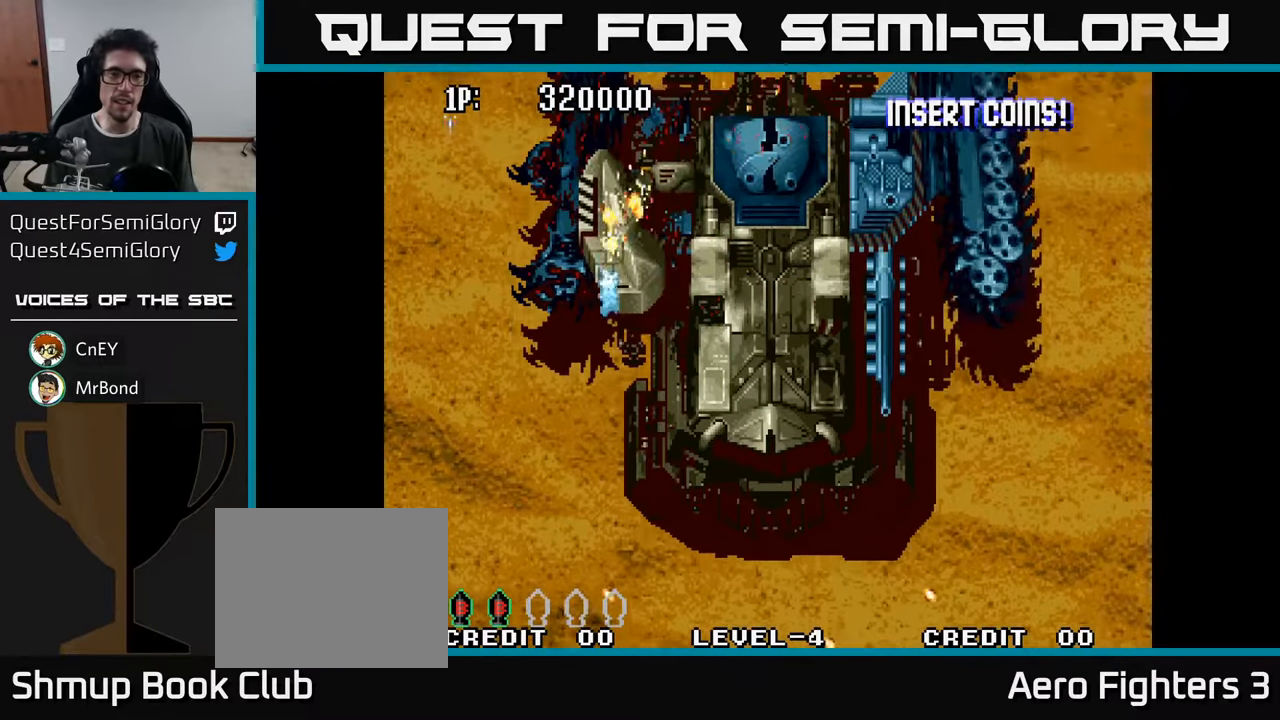
{"buttons": ["A", "DPAD_DOWN"], "left_stick": "center", "right_stick": "center", "events": [[17, "A", "down"], [100, "A", "up"], [167, "A", "down"], [250, "A", "up"], [334, "A", "down"], [400, "A", "up"], [500, "A", "down"]]}
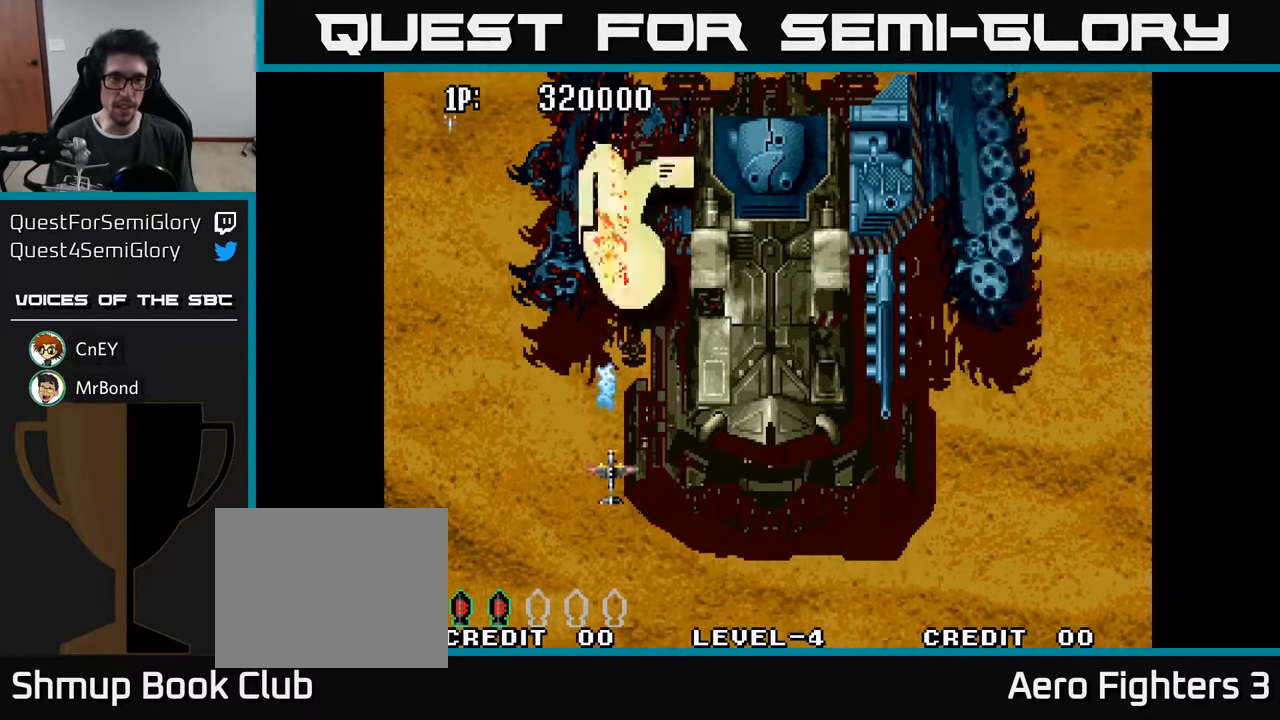
{"buttons": [], "left_stick": "center", "right_stick": "center", "events": [[50, "A", "up"], [150, "A", "down"], [150, "DPAD_DOWN", "up"], [200, "A", "up"], [300, "A", "down"], [350, "A", "up"], [450, "A", "down"], [484, "A", "up"]]}
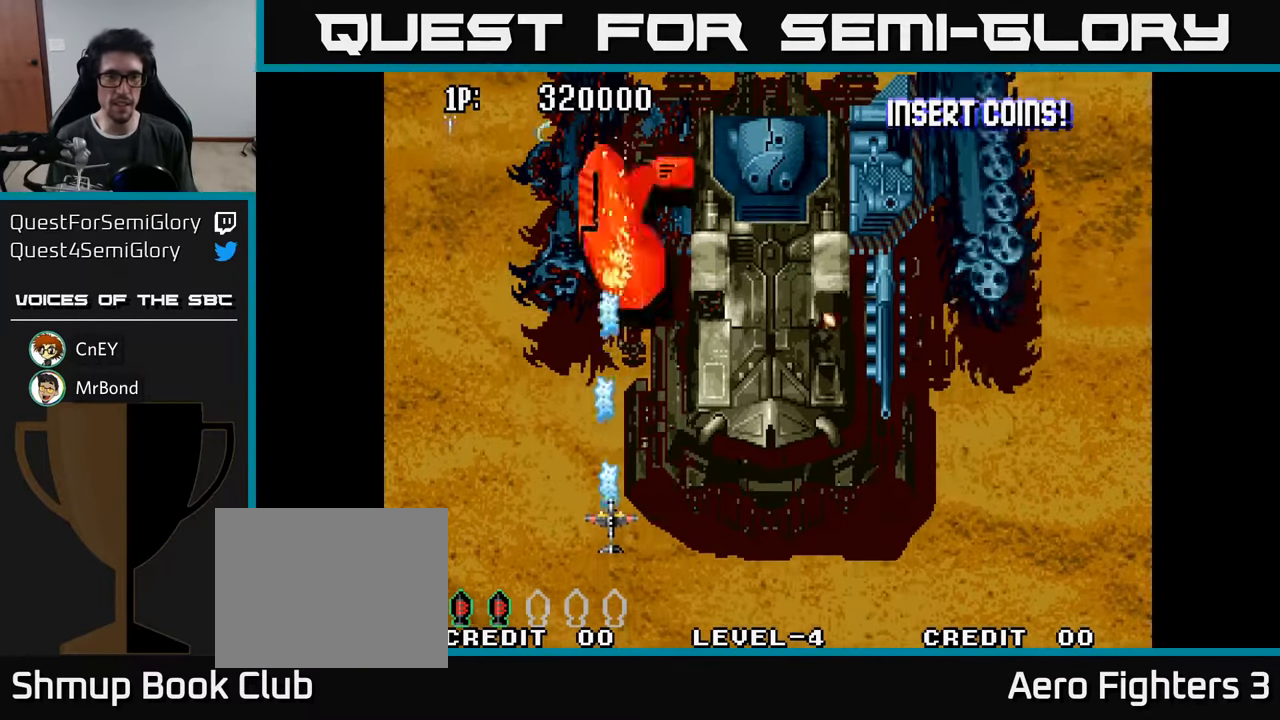
{"buttons": [], "left_stick": "center", "right_stick": "center", "events": [[100, "A", "down"], [150, "A", "up"], [250, "A", "down"], [284, "A", "up"], [400, "A", "down"], [434, "A", "up"]]}
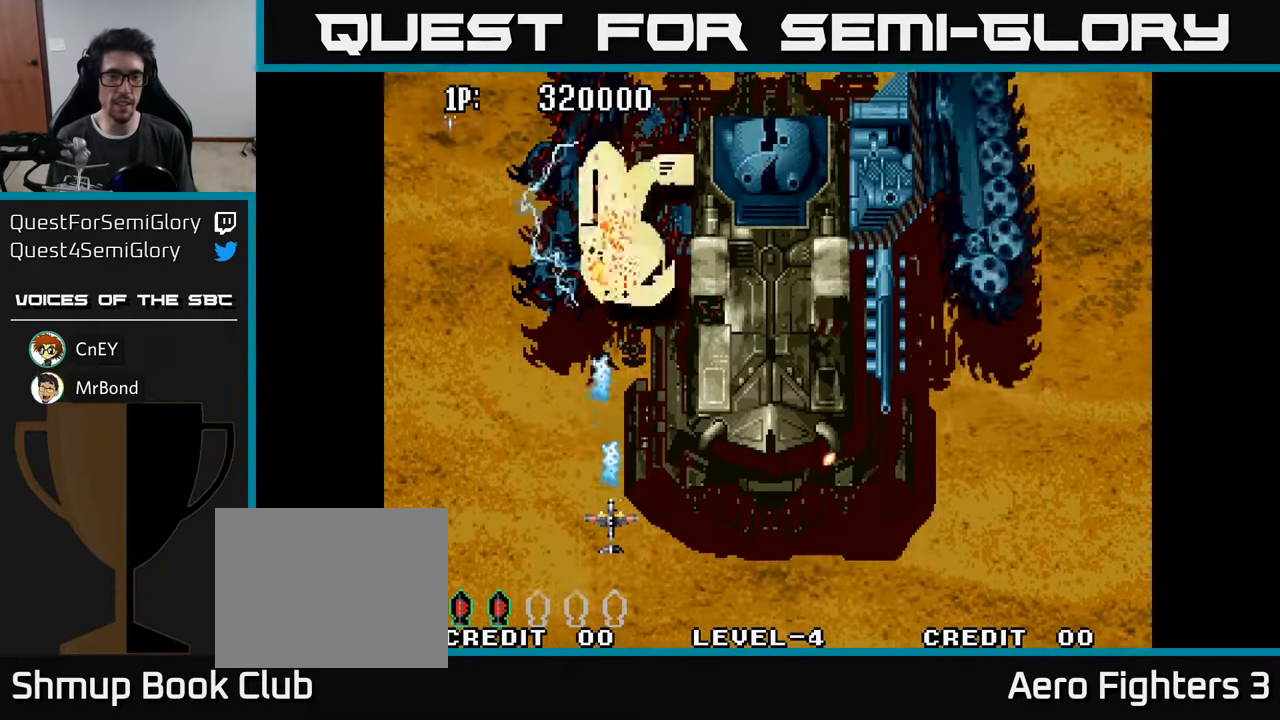
{"buttons": ["A"], "left_stick": "center", "right_stick": "center", "events": [[50, "A", "down"], [84, "A", "up"], [184, "A", "down"], [234, "A", "up"], [334, "A", "down"], [400, "A", "up"], [500, "A", "down"]]}
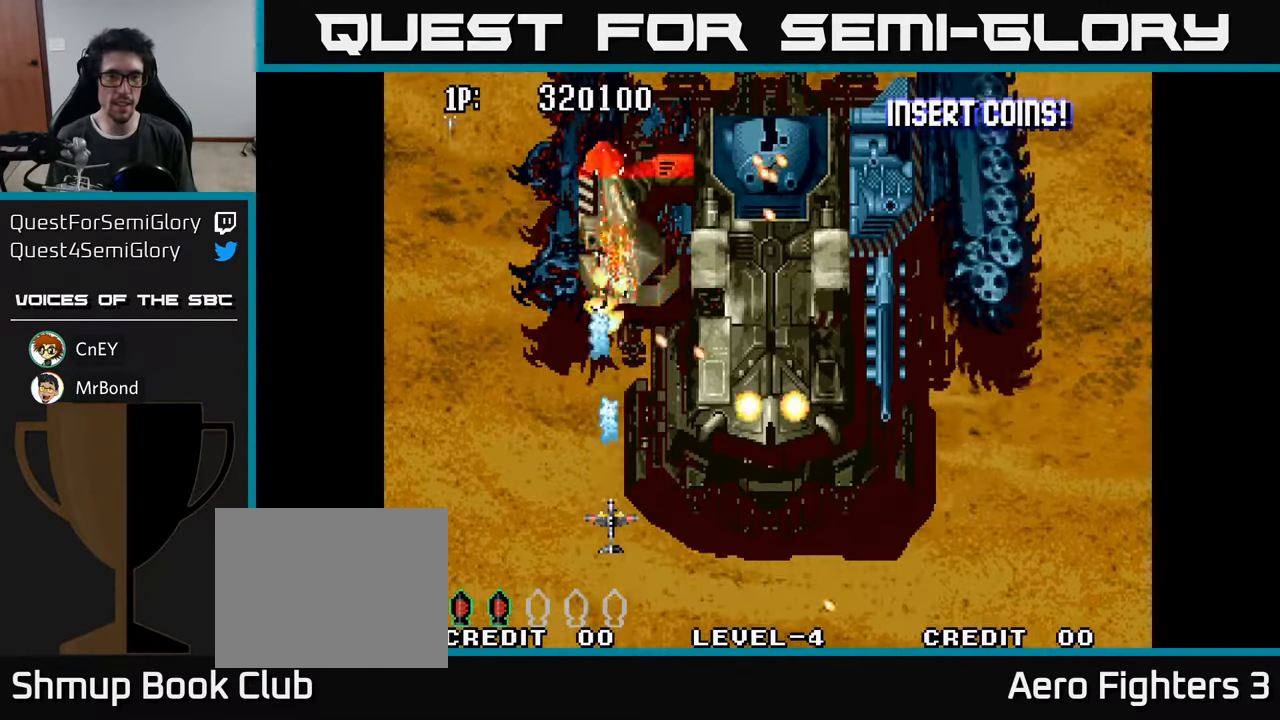
{"buttons": ["A", "DPAD_UP", "DPAD_RIGHT"], "left_stick": "center", "right_stick": "center", "events": [[67, "A", "up"], [67, "DPAD_LEFT", "down"], [150, "A", "down"], [234, "A", "up"], [234, "DPAD_UP", "down"], [317, "A", "down"], [367, "DPAD_LEFT", "up"], [417, "A", "up"], [450, "DPAD_RIGHT", "down"], [500, "A", "down"]]}
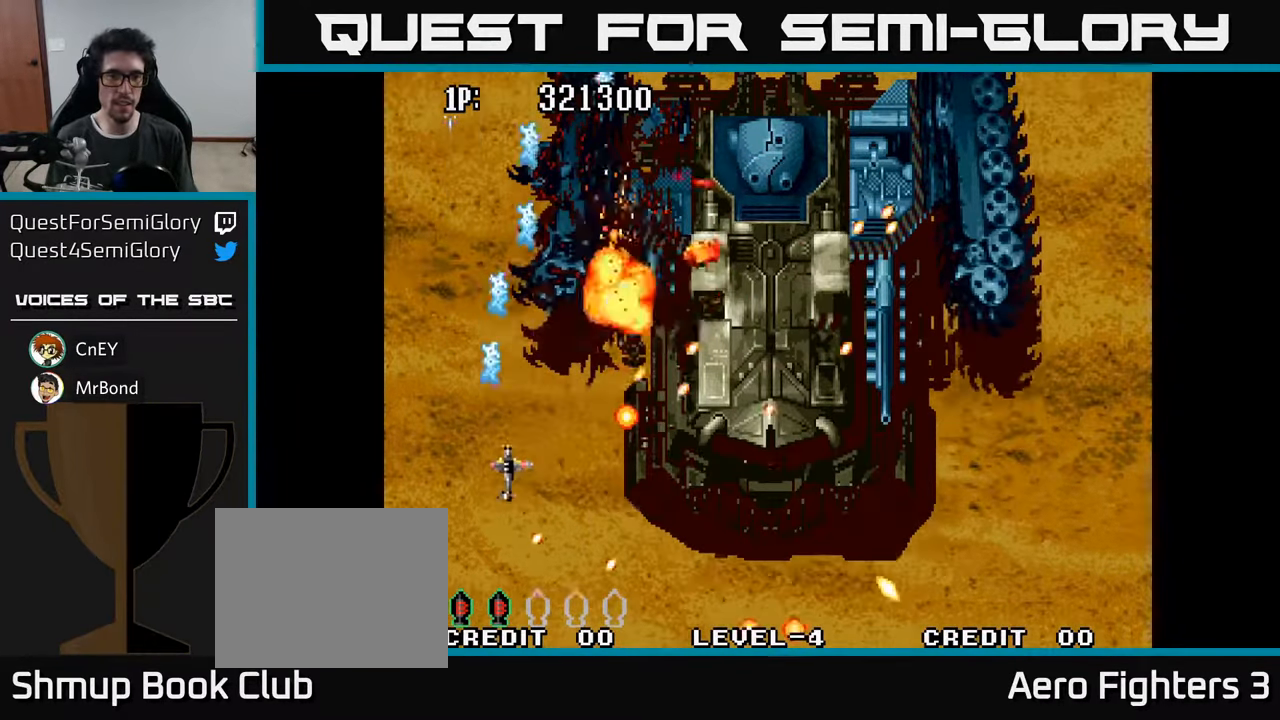
{"buttons": ["DPAD_DOWN", "DPAD_RIGHT"], "left_stick": "center", "right_stick": "center", "events": [[34, "DPAD_RIGHT", "up"], [100, "A", "up"], [200, "A", "down"], [267, "DPAD_RIGHT", "down"], [300, "DPAD_UP", "up"], [317, "A", "up"], [350, "DPAD_DOWN", "down"], [384, "A", "down"], [484, "A", "up"]]}
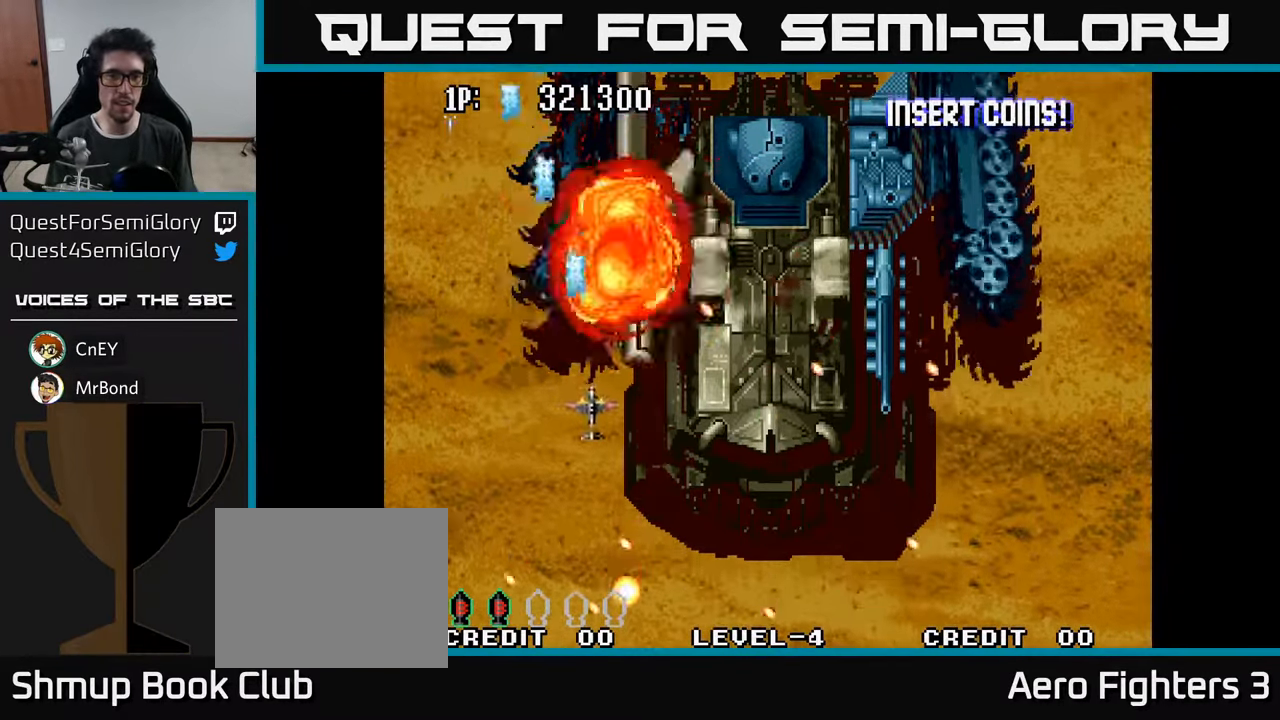
{"buttons": ["A", "DPAD_DOWN", "DPAD_RIGHT"], "left_stick": "center", "right_stick": "center", "events": [[67, "A", "down"], [166, "A", "up"], [216, "DPAD_DOWN", "up"], [250, "A", "down"], [266, "DPAD_RIGHT", "up"], [283, "DPAD_UP", "down"], [350, "A", "up"], [383, "DPAD_UP", "up"], [400, "DPAD_RIGHT", "down"], [433, "A", "down"], [500, "DPAD_DOWN", "down"]]}
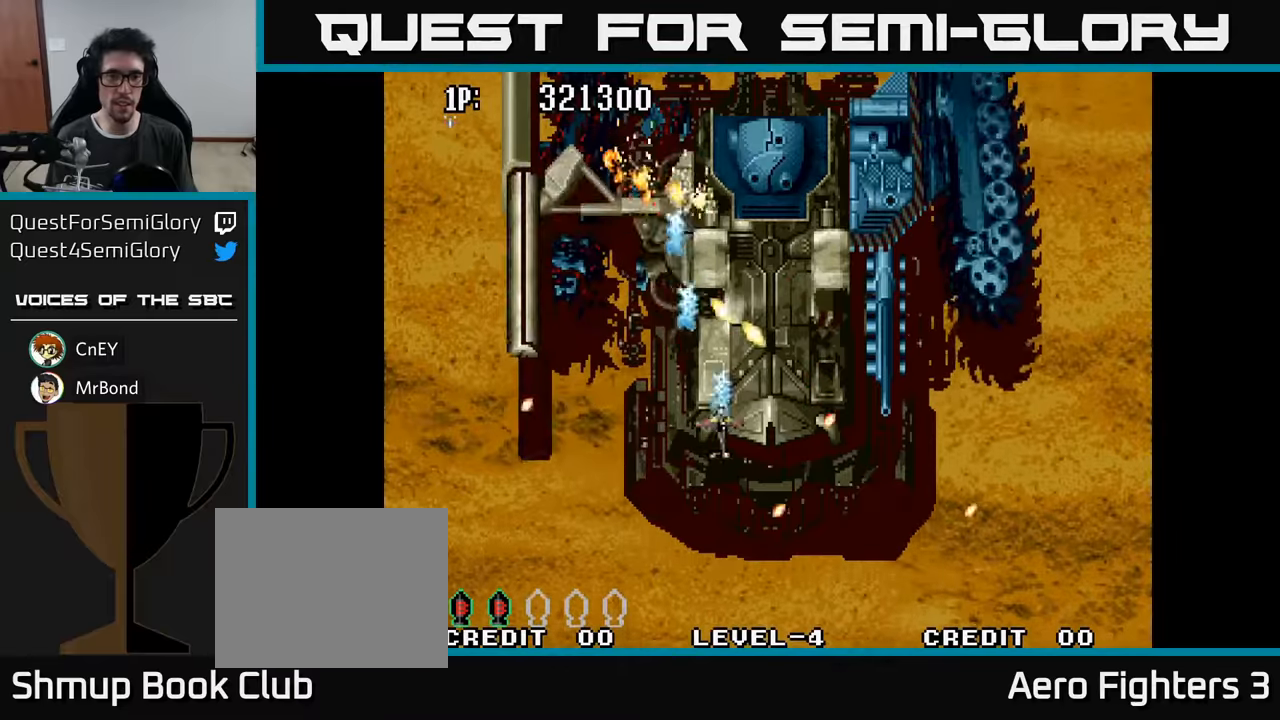
{"buttons": ["DPAD_LEFT"], "left_stick": "center", "right_stick": "center", "events": [[33, "A", "up"], [66, "DPAD_RIGHT", "up"], [100, "A", "down"], [233, "A", "up"], [300, "A", "down"], [366, "DPAD_DOWN", "up"], [366, "DPAD_LEFT", "down"], [433, "A", "up"]]}
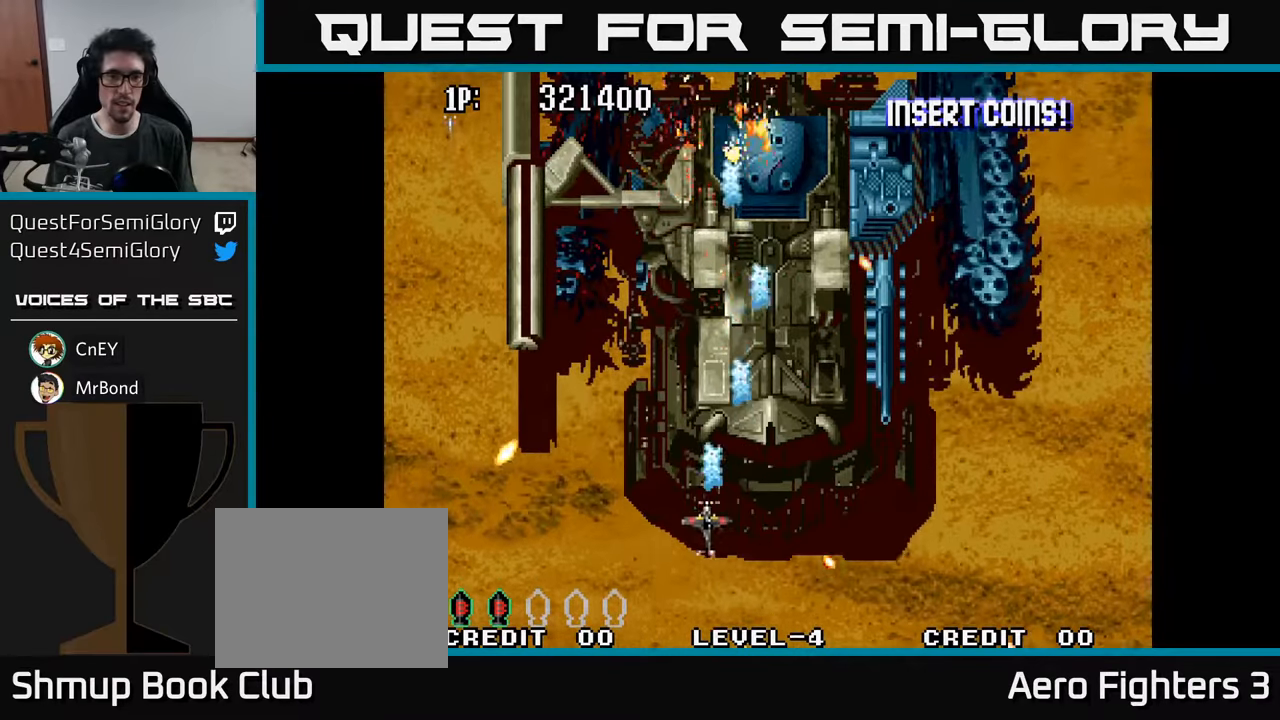
{"buttons": ["A"], "left_stick": "center", "right_stick": "center", "events": [[16, "A", "down"], [83, "A", "up"], [183, "A", "down"], [250, "A", "up"], [333, "A", "down"], [400, "A", "up"], [400, "DPAD_LEFT", "up"], [466, "A", "down"]]}
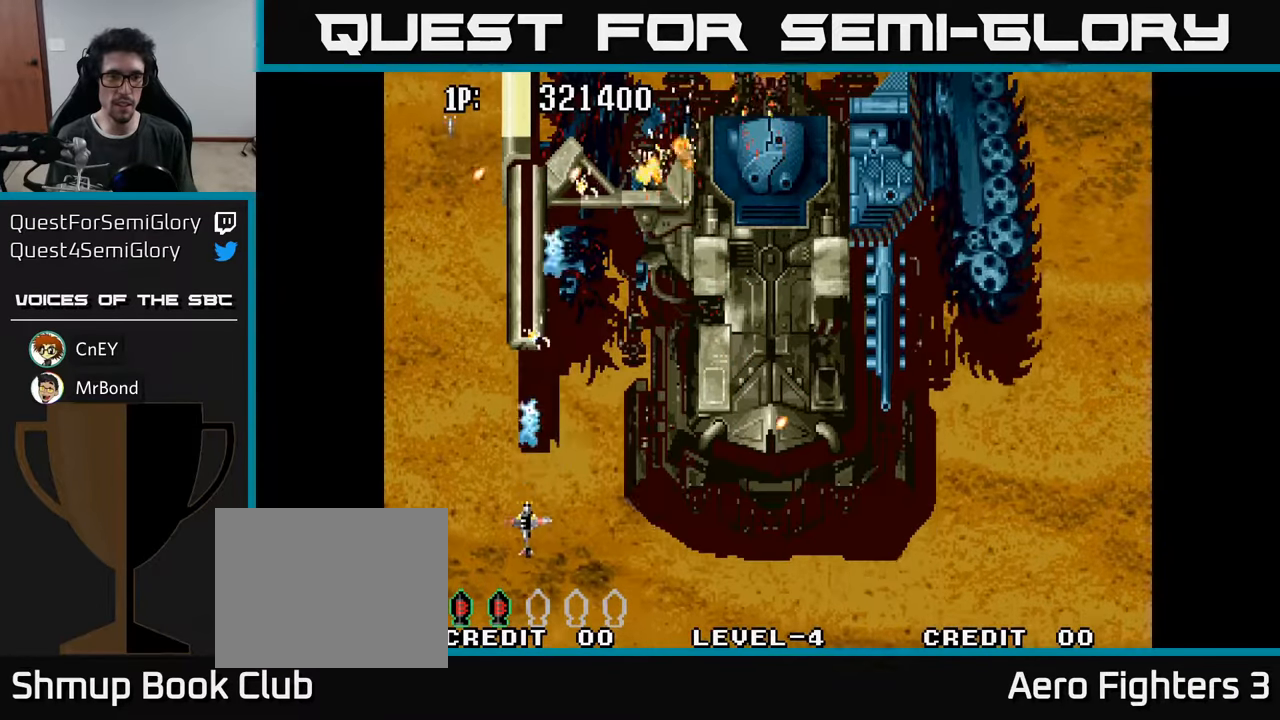
{"buttons": [], "left_stick": "center", "right_stick": "center", "events": [[50, "A", "up"], [133, "A", "down"], [216, "A", "up"], [283, "A", "down"], [350, "A", "up"], [450, "A", "down"], [500, "A", "up"]]}
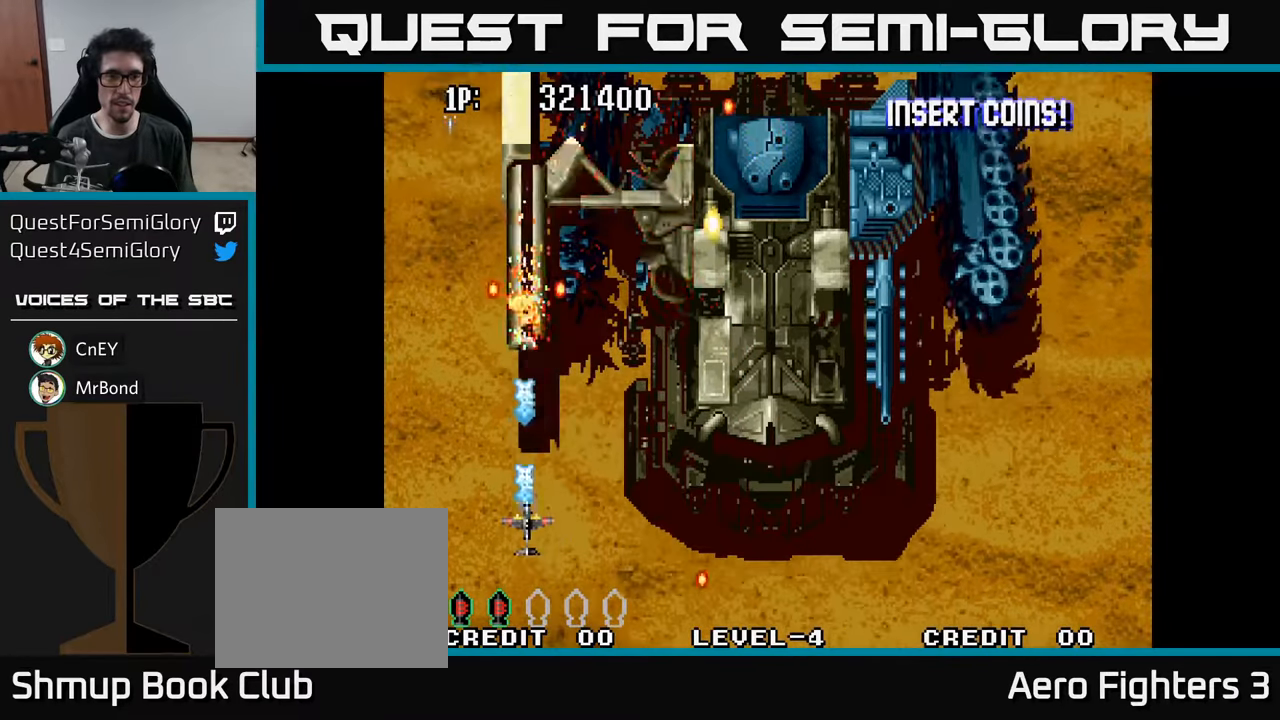
{"buttons": [], "left_stick": "center", "right_stick": "center", "events": [[66, "A", "down"], [166, "A", "up"], [216, "A", "down"], [283, "A", "up"], [366, "A", "down"], [450, "A", "up"]]}
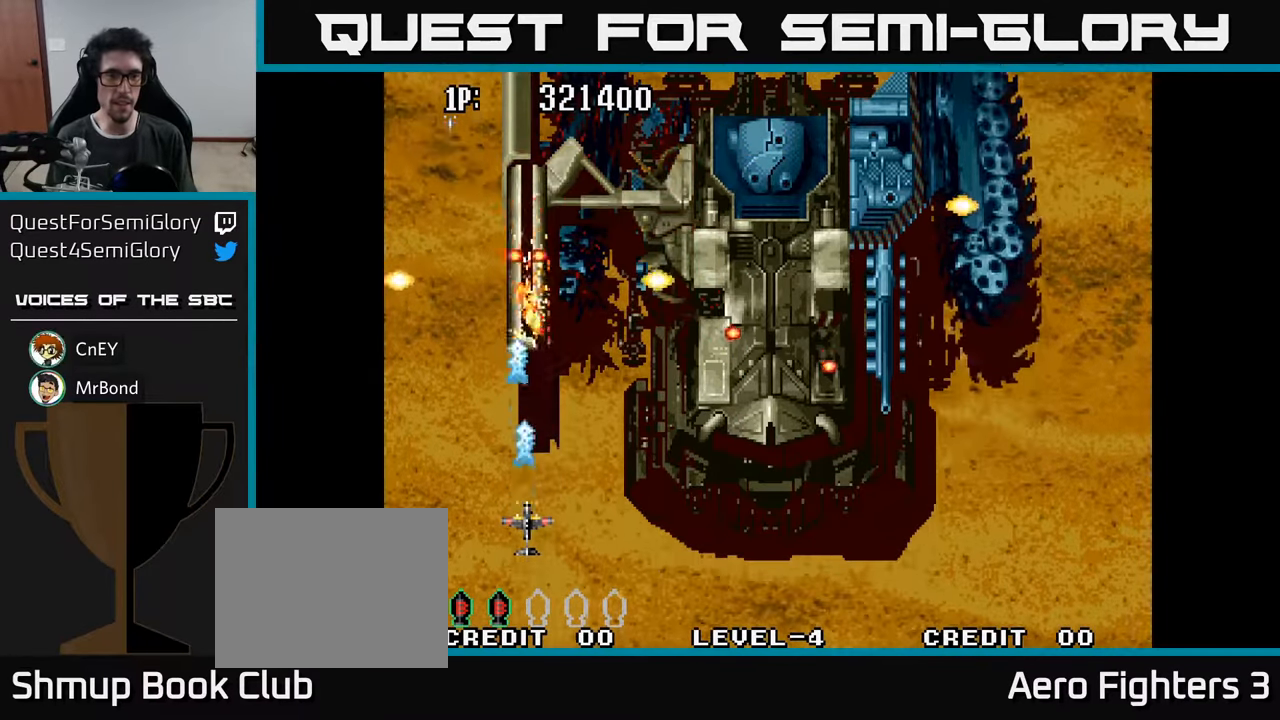
{"buttons": [], "left_stick": "center", "right_stick": "center", "events": [[16, "A", "down"], [100, "A", "up"], [200, "A", "down"], [266, "A", "up"], [350, "A", "down"], [400, "A", "up"]]}
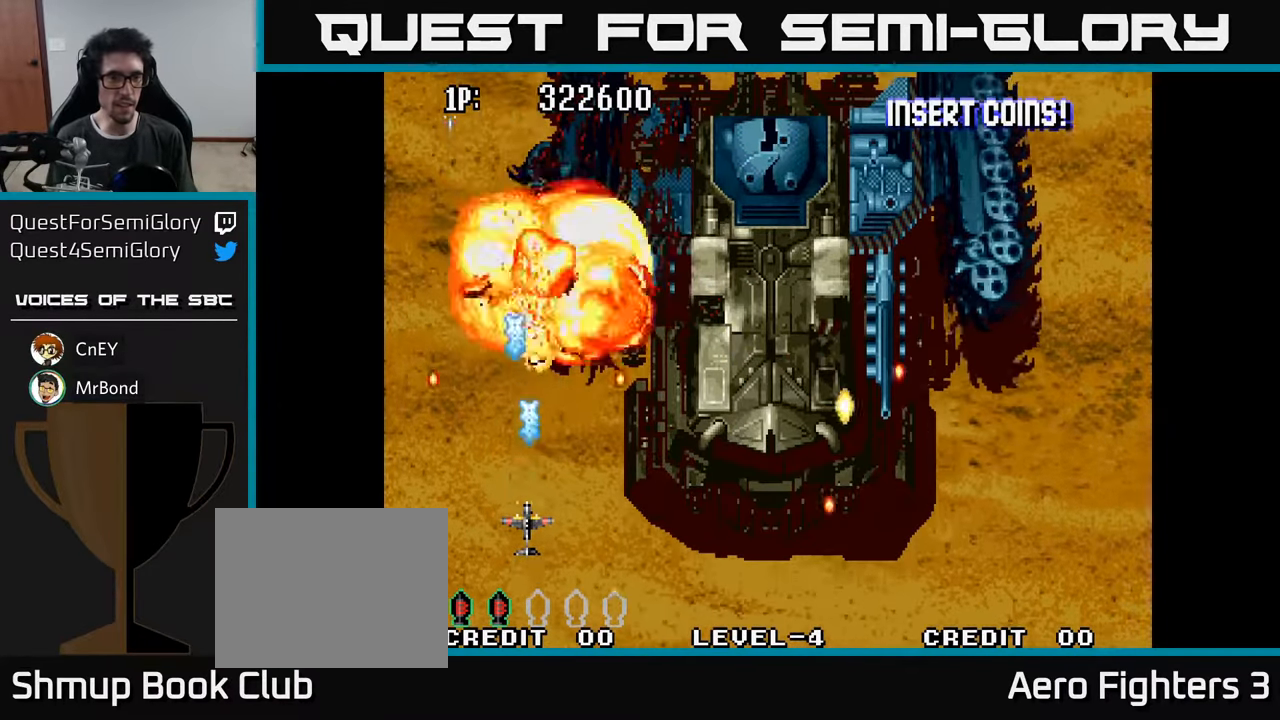
{"buttons": ["A", "DPAD_RIGHT"], "left_stick": "center", "right_stick": "center", "events": [[166, "A", "down"], [183, "A", "up"], [300, "A", "down"], [350, "A", "up"], [350, "DPAD_RIGHT", "down"], [466, "A", "down"]]}
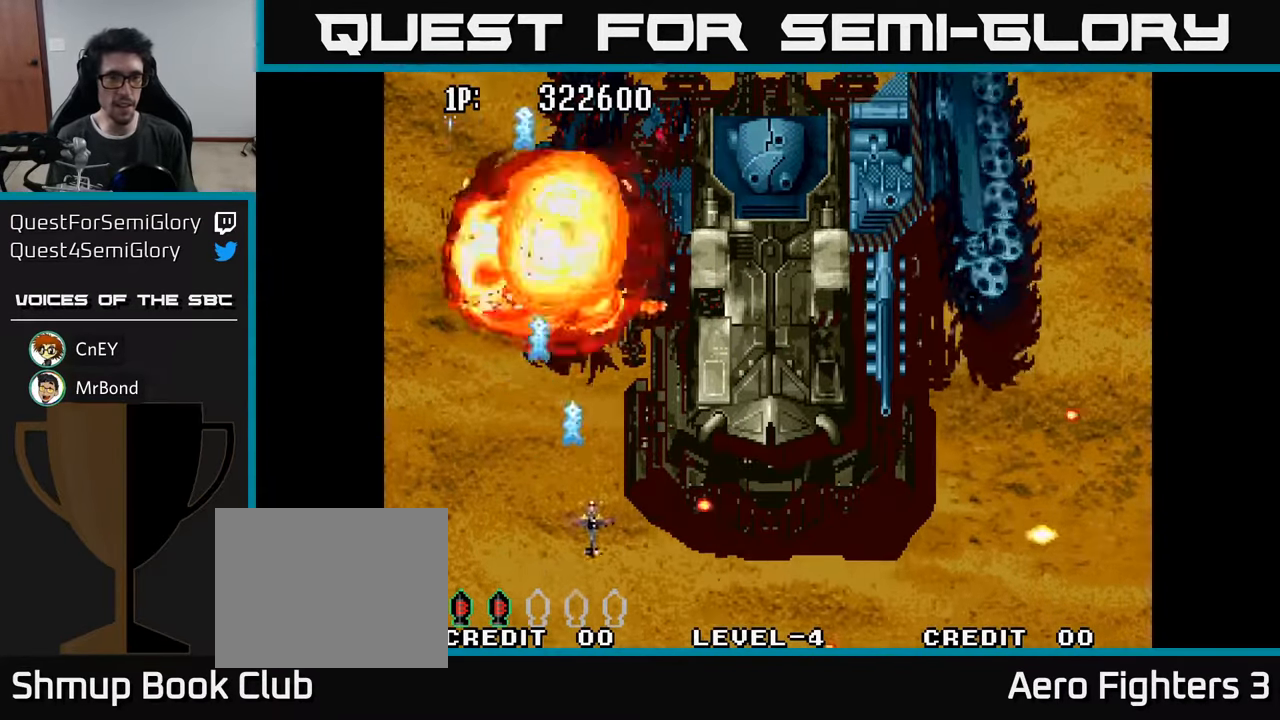
{"buttons": ["DPAD_RIGHT"], "left_stick": "center", "right_stick": "center", "events": [[33, "A", "up"], [133, "A", "down"], [250, "A", "up"]]}
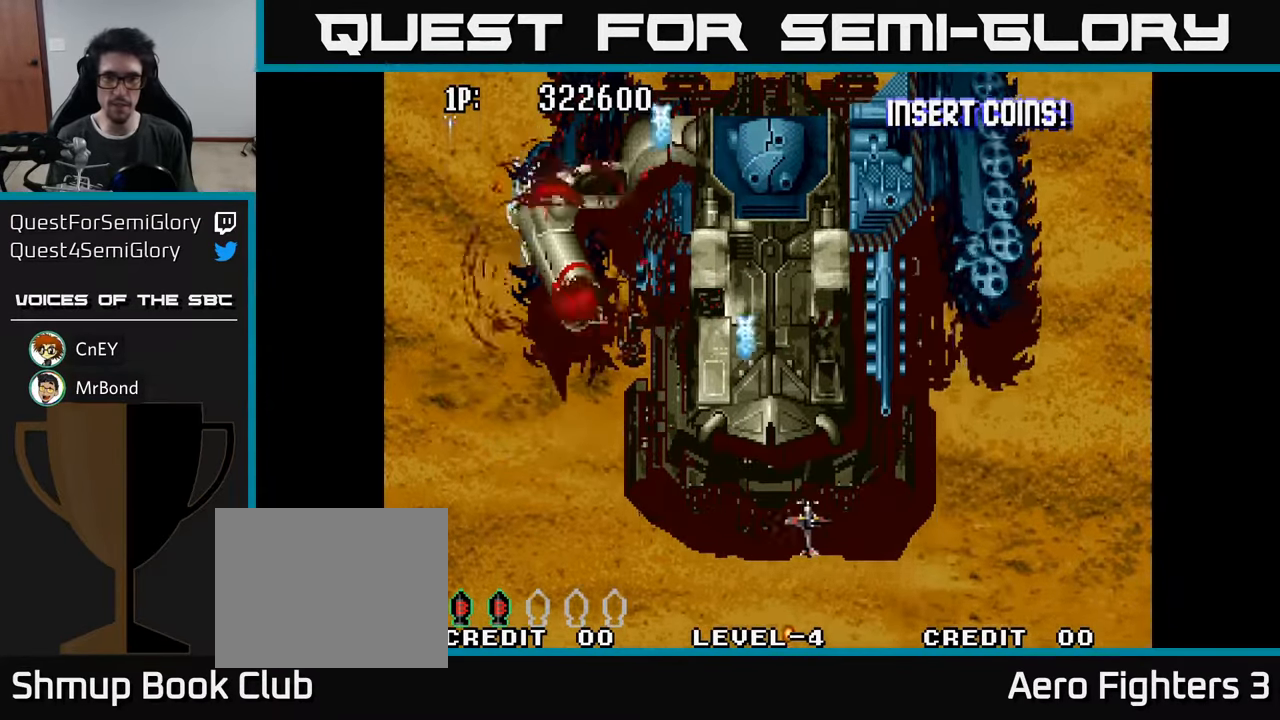
{"buttons": ["DPAD_LEFT"], "left_stick": "center", "right_stick": "center", "events": [[66, "A", "down"], [166, "A", "up"], [183, "DPAD_DOWN", "down"], [200, "DPAD_RIGHT", "up"], [233, "A", "down"], [300, "A", "up"], [366, "DPAD_DOWN", "up"], [400, "A", "down"], [466, "DPAD_LEFT", "down"], [483, "A", "up"]]}
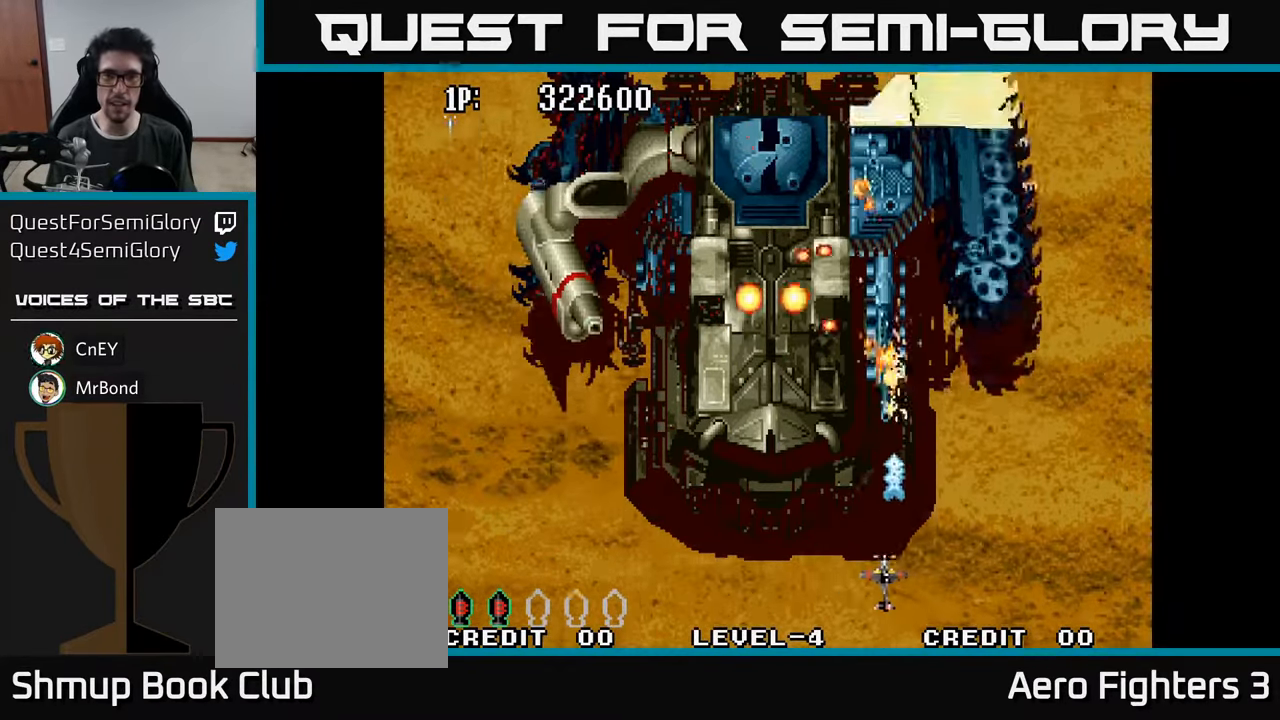
{"buttons": ["DPAD_LEFT"], "left_stick": "center", "right_stick": "center", "events": [[83, "A", "down"], [200, "A", "up"], [266, "A", "down"], [366, "A", "up"]]}
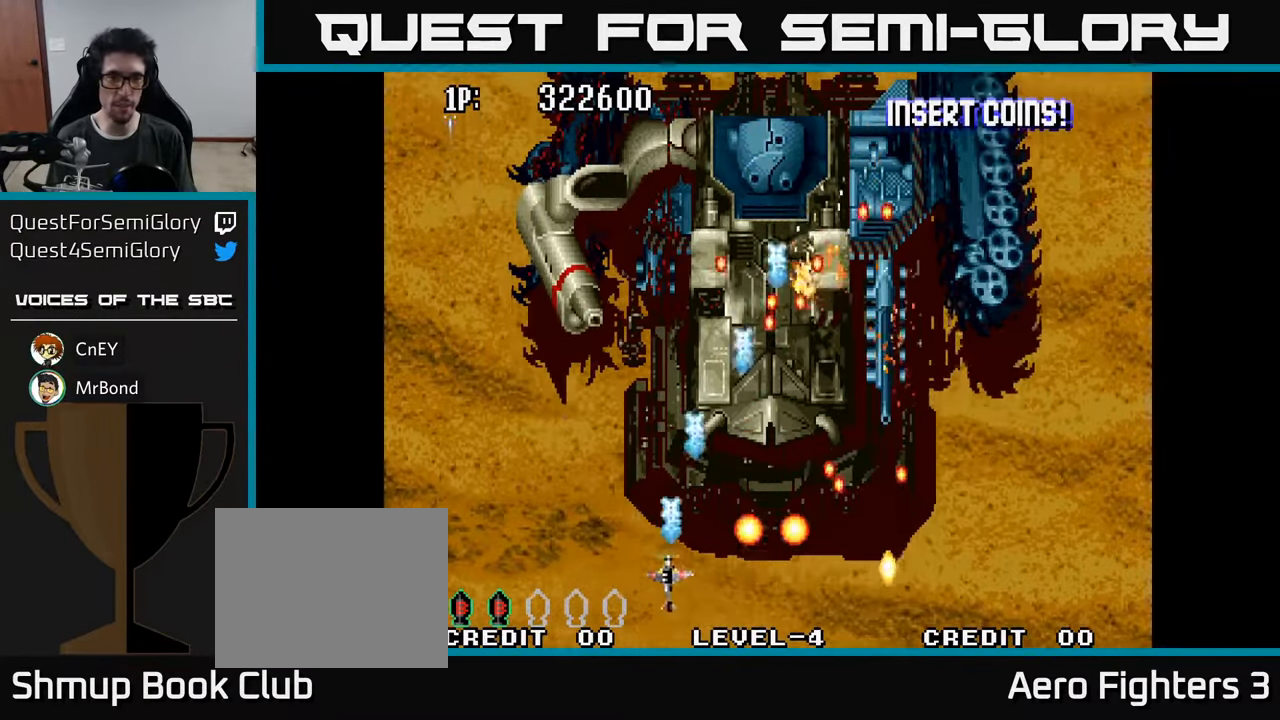
{"buttons": ["A"], "left_stick": "center", "right_stick": "center", "events": [[33, "DPAD_UP", "down"], [166, "A", "down"], [250, "DPAD_LEFT", "up"], [300, "A", "up"], [317, "A", "down"], [433, "A", "up"], [433, "DPAD_UP", "up"], [500, "A", "down"]]}
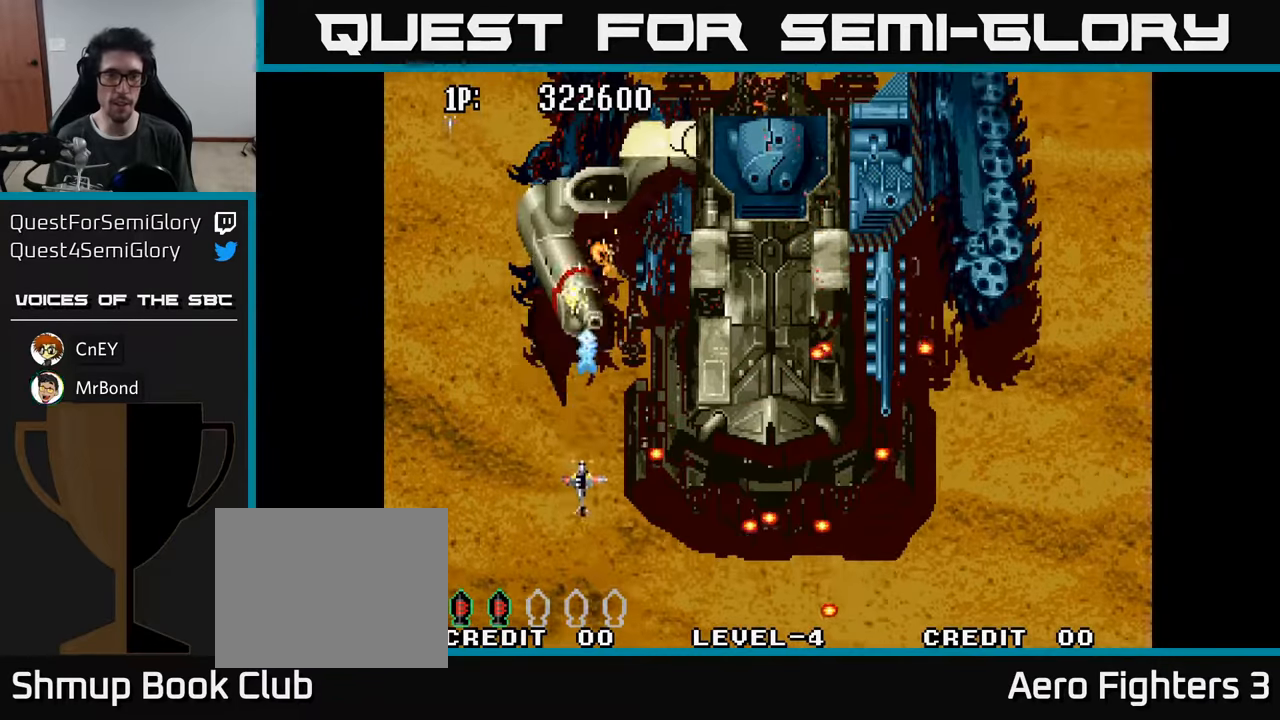
{"buttons": ["A"], "left_stick": "center", "right_stick": "center", "events": [[100, "A", "up"], [150, "A", "down"], [233, "A", "up"], [317, "A", "down"], [383, "A", "up"], [450, "A", "down"]]}
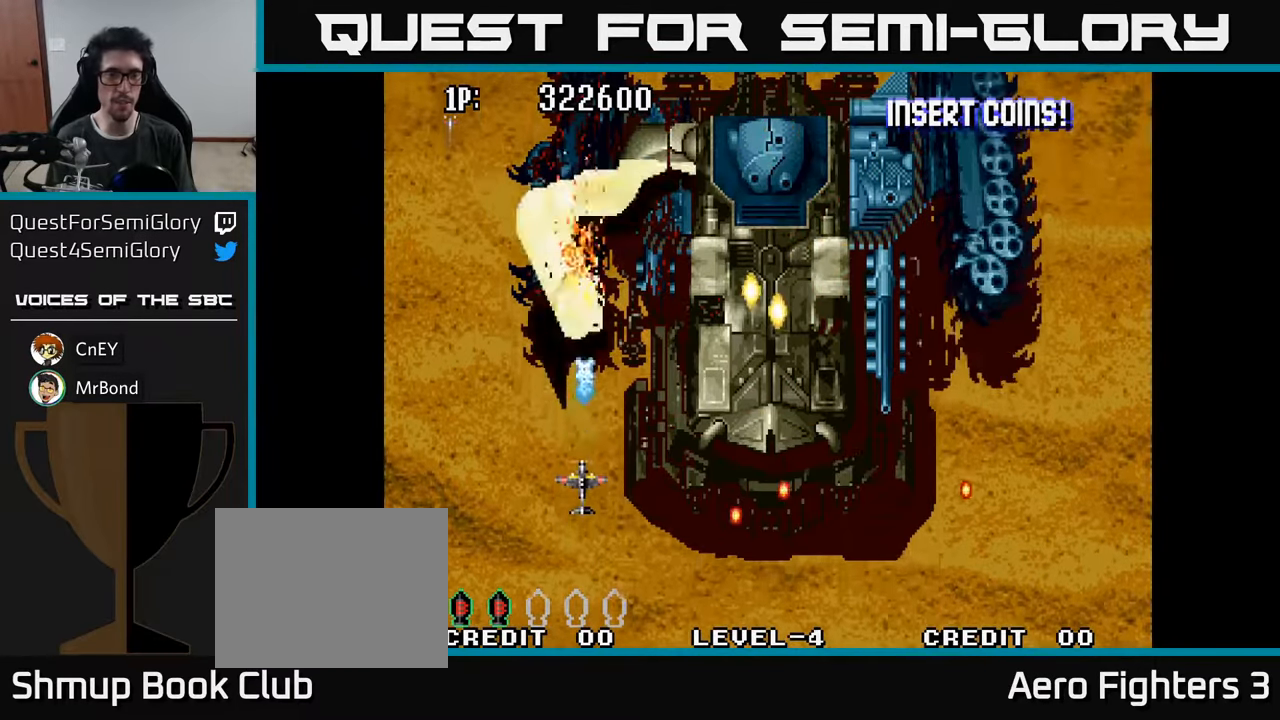
{"buttons": ["DPAD_DOWN"], "left_stick": "center", "right_stick": "center", "events": [[17, "A", "up"], [83, "A", "down"], [167, "A", "up"], [217, "DPAD_DOWN", "down"], [233, "A", "down"], [317, "A", "up"], [433, "A", "down"], [500, "A", "up"]]}